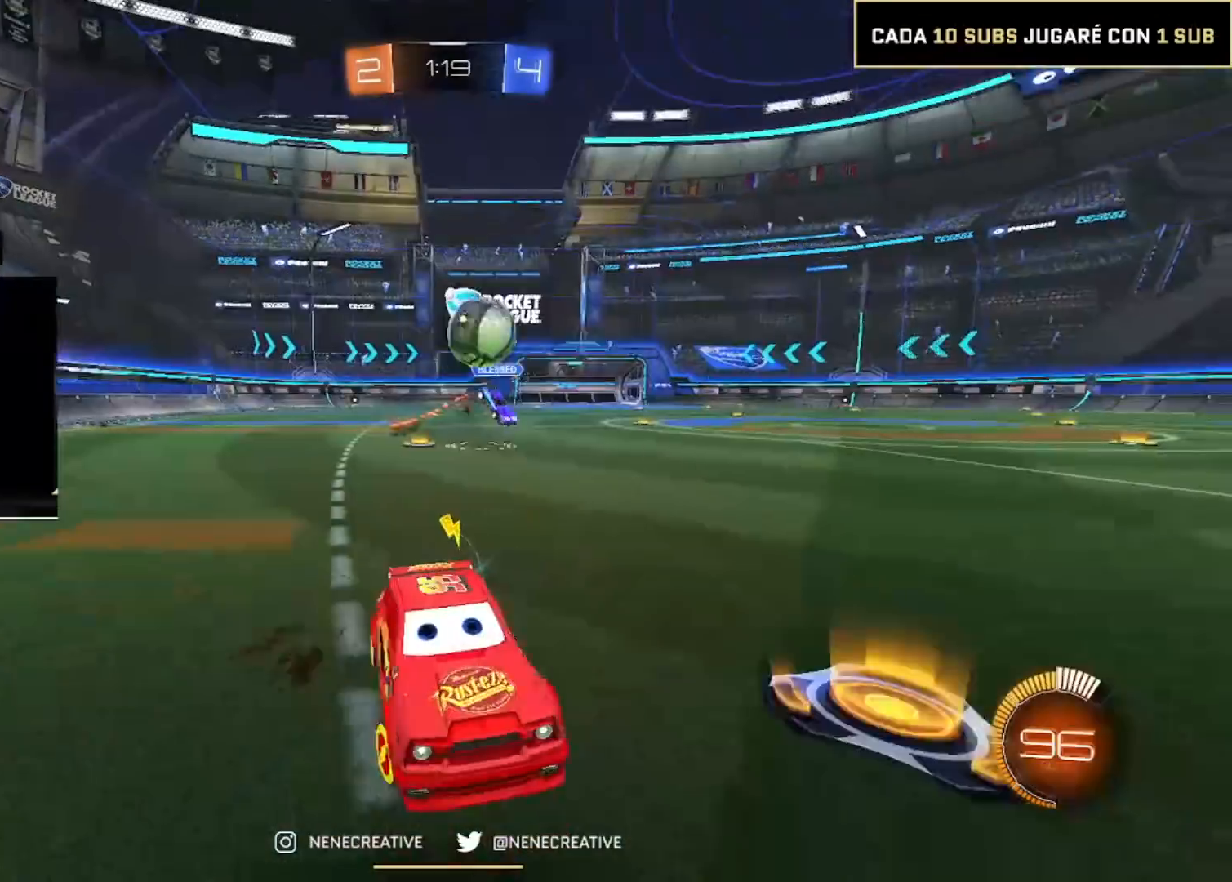
Gameplay with a controller (PlayStation layout); each line is a JSON object with the inputs held at the frame after it. "events" lists button and stick changes between this image and that frame as [ms after this image, input, new state], when the widget could be followed in between. Not read: L3 R3.
{"buttons": ["CIRCLE", "R2"], "left_stick": "right", "right_stick": "center", "events": [[267, "left_stick", "right"], [400, "CIRCLE", "down"]]}
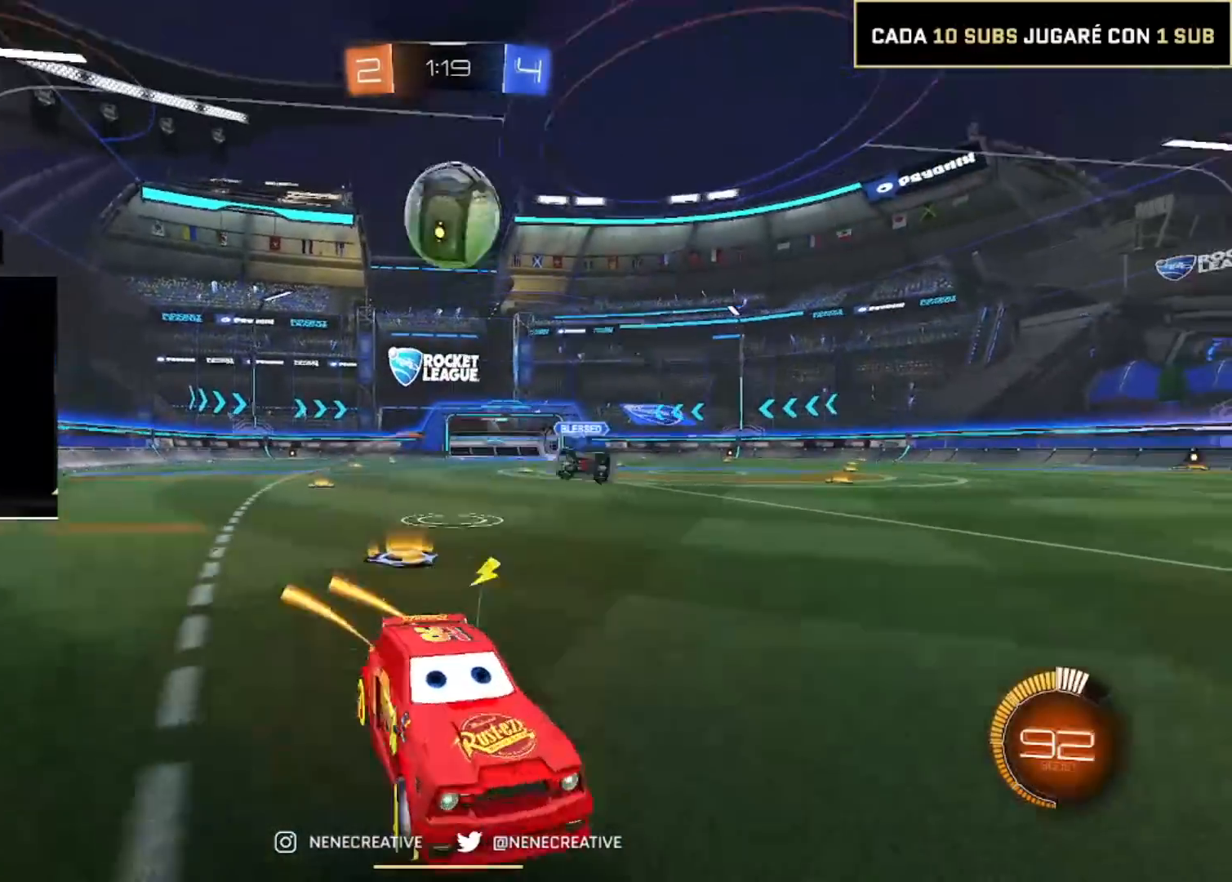
{"buttons": ["CIRCLE", "R2"], "left_stick": "center", "right_stick": "center", "events": [[167, "left_stick", "center"]]}
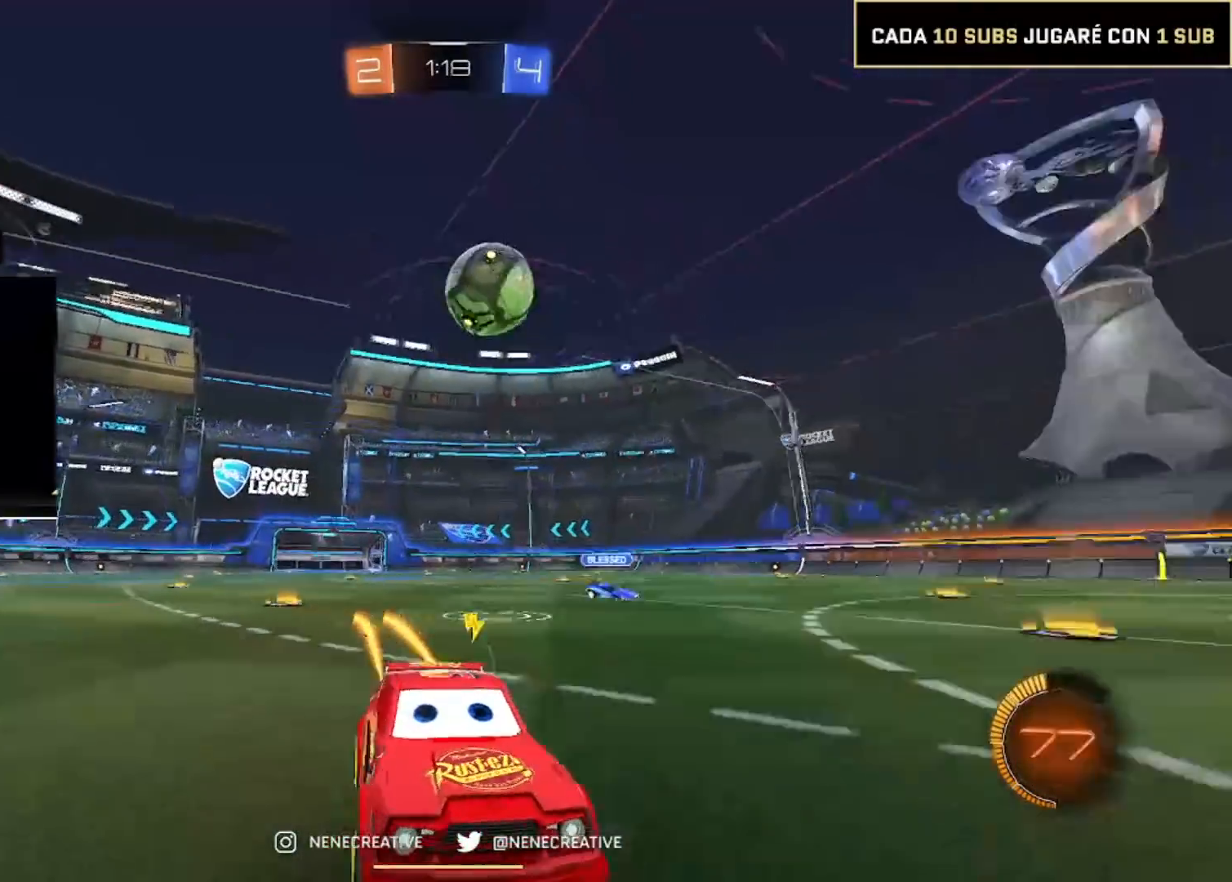
{"buttons": ["R2"], "left_stick": "left", "right_stick": "center", "events": [[66, "CIRCLE", "up"], [100, "left_stick", "left"]]}
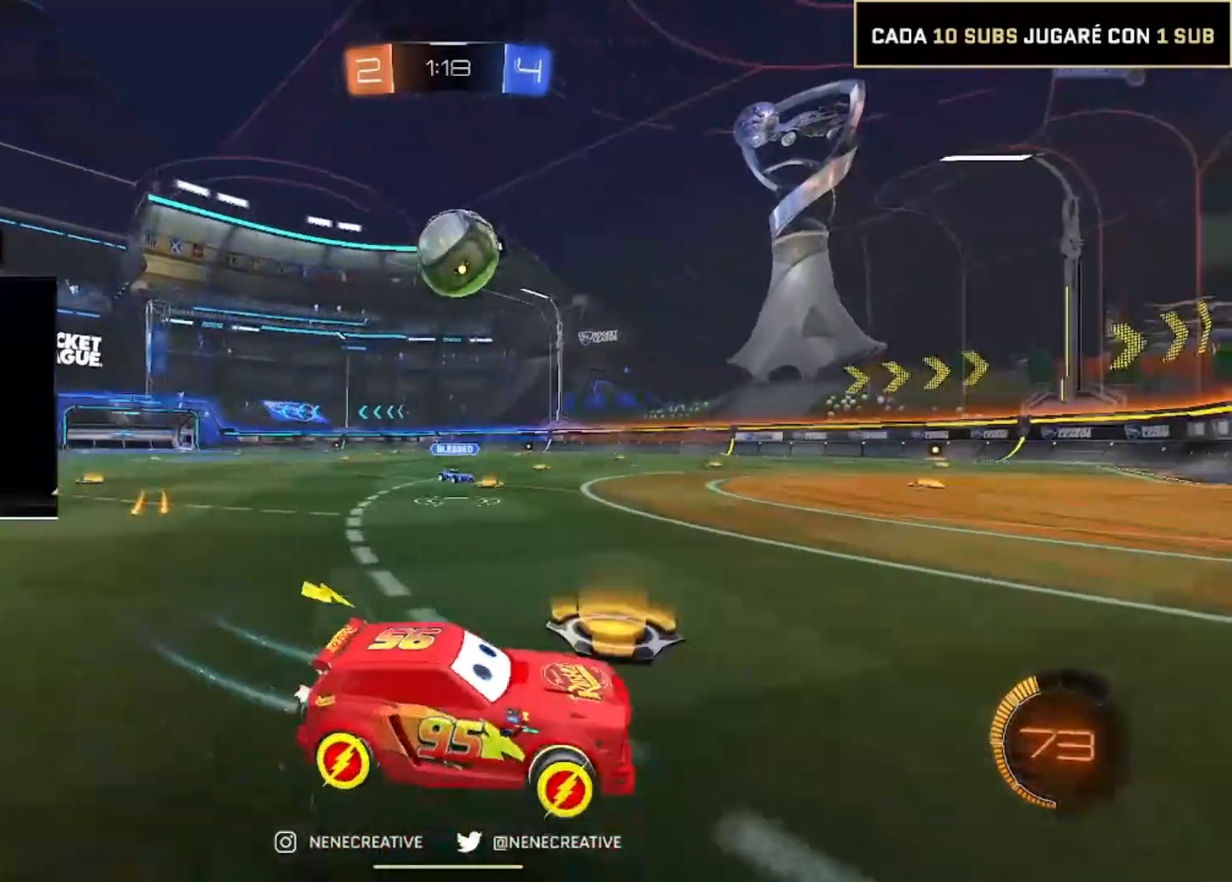
{"buttons": ["CIRCLE", "R2"], "left_stick": "down-right", "right_stick": "center", "events": [[234, "CIRCLE", "down"], [267, "left_stick", "down"], [301, "CROSS", "down"], [401, "left_stick", "down-right"], [434, "CROSS", "up"]]}
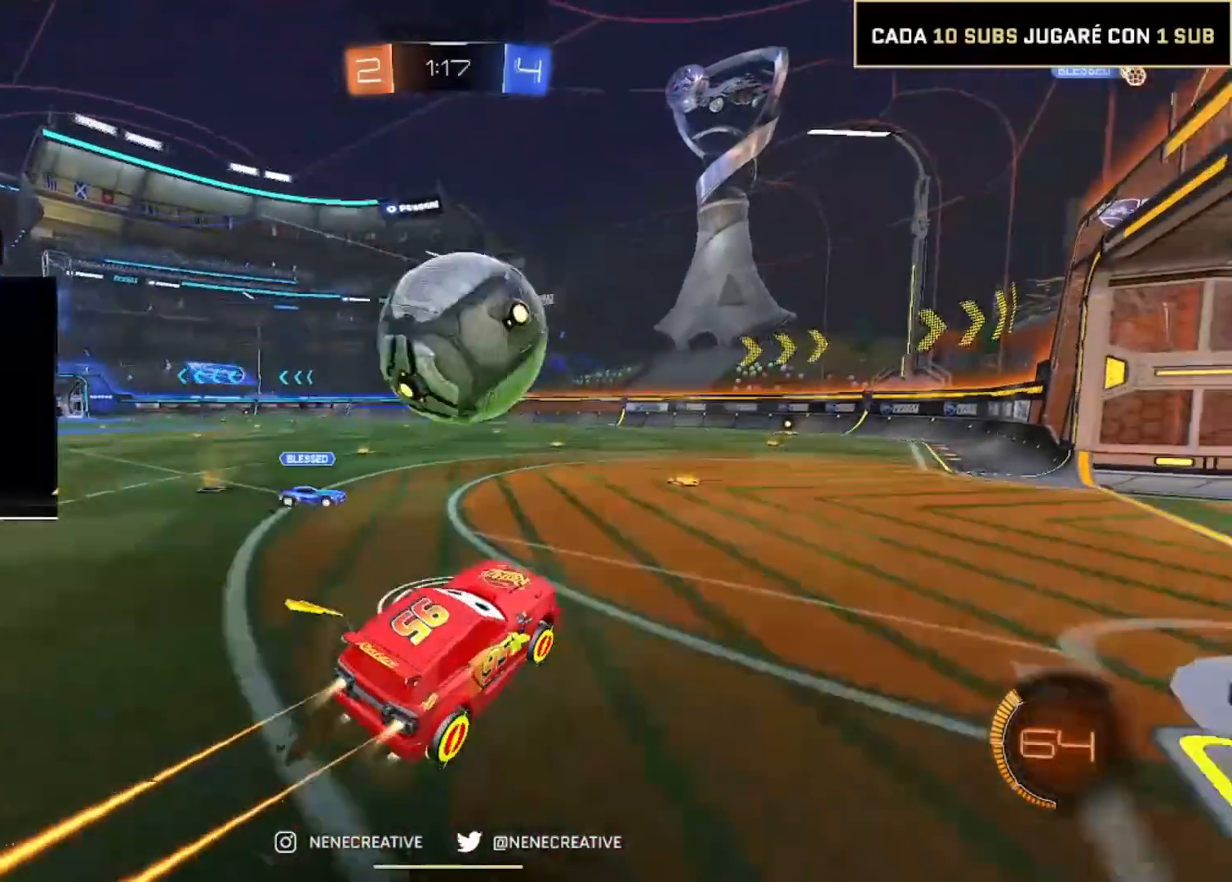
{"buttons": ["CIRCLE", "R2"], "left_stick": "down", "right_stick": "center", "events": [[33, "left_stick", "up-left"], [66, "CROSS", "down"], [167, "left_stick", "down-left"], [233, "left_stick", "down"], [267, "CROSS", "up"]]}